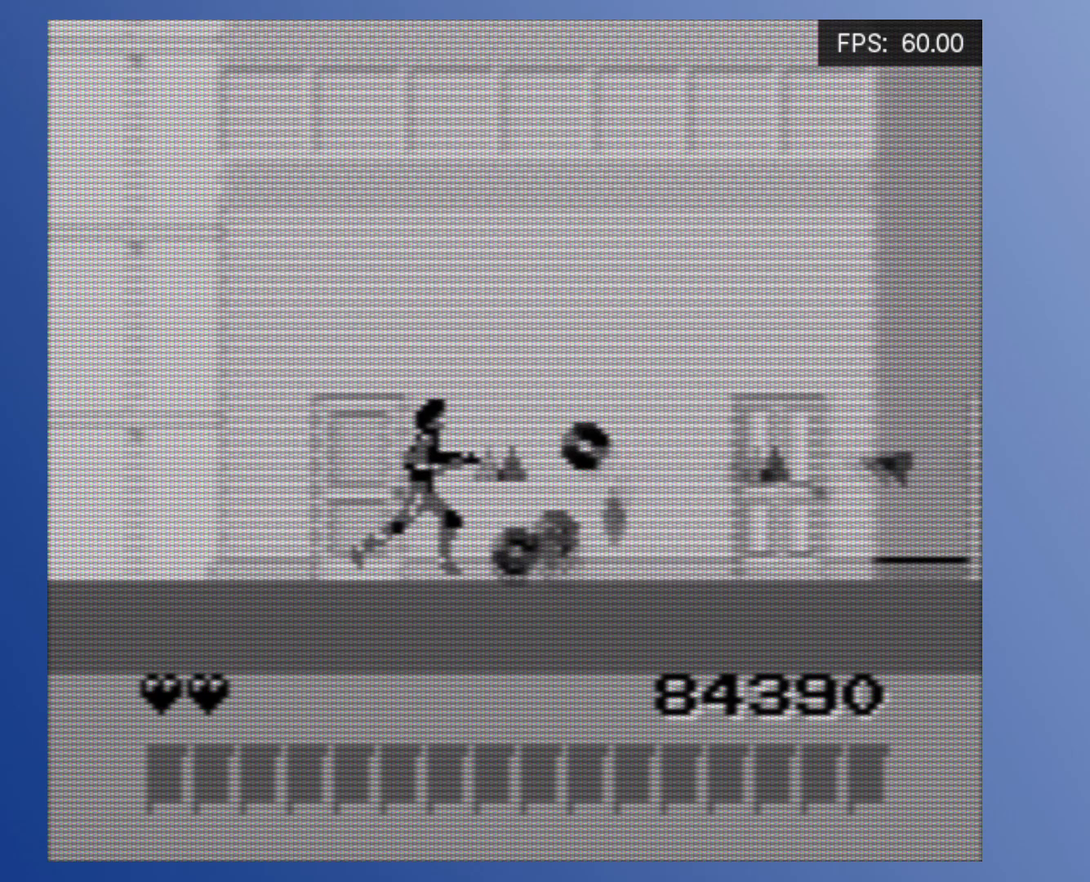
Gameplay with a controller (Xbox layout); each line is a JSON object with the inputs held at the frame after it. "events" lists button and stick changes between this image and that frame as [ms after this image, input, new state], when the widget could be followed in between. Not read: L3 R3 left_stick right_stick.
{"buttons": ["DPAD_RIGHT"], "events": [[33, "A", "up"], [117, "A", "down"], [200, "A", "up"], [267, "A", "down"], [333, "A", "up"], [417, "A", "down"], [483, "A", "up"]]}
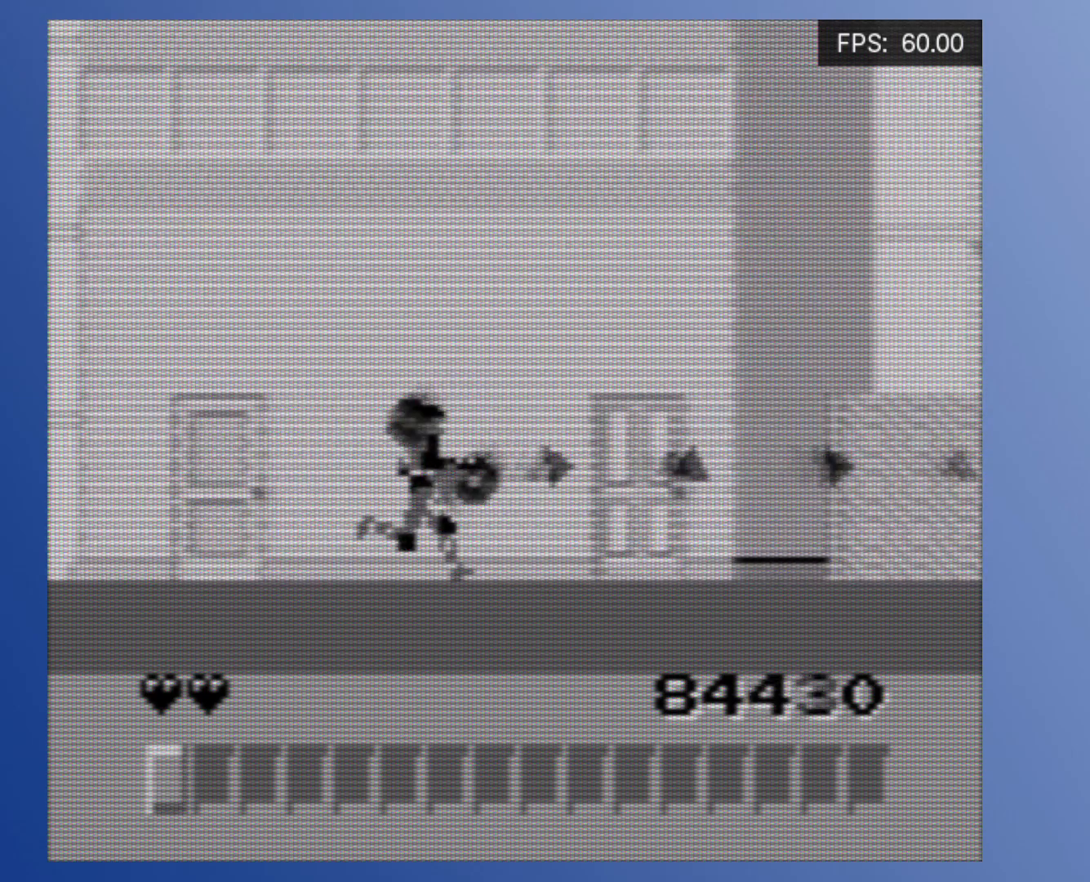
{"buttons": ["DPAD_RIGHT"], "events": [[67, "A", "down"], [150, "A", "up"], [217, "A", "down"], [233, "DPAD_UP", "down"], [250, "DPAD_LEFT", "down"], [250, "DPAD_RIGHT", "up"], [267, "DPAD_UP", "up"], [317, "A", "up"], [400, "A", "down"], [417, "DPAD_LEFT", "up"], [467, "A", "up"], [483, "DPAD_RIGHT", "down"]]}
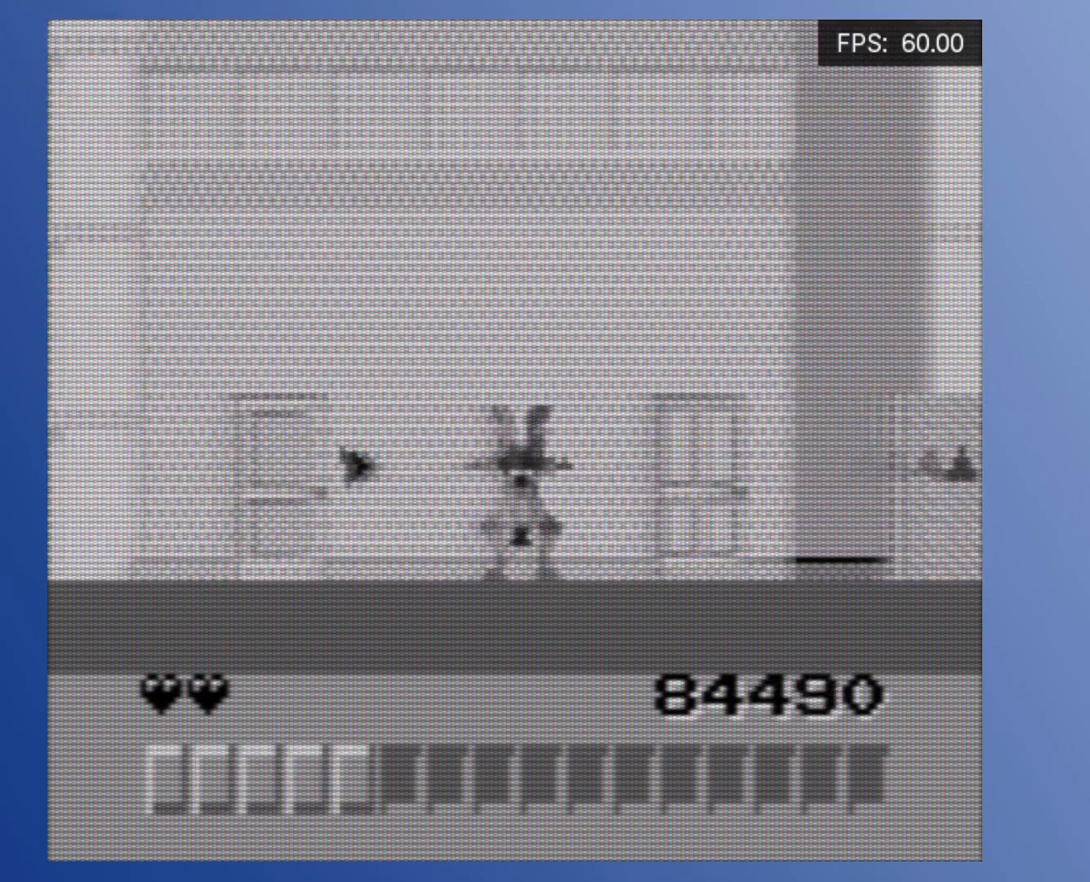
{"buttons": ["A", "DPAD_RIGHT"], "events": [[67, "A", "down"], [117, "A", "up"], [200, "A", "down"], [283, "A", "up"], [333, "A", "down"], [400, "A", "up"], [483, "A", "down"]]}
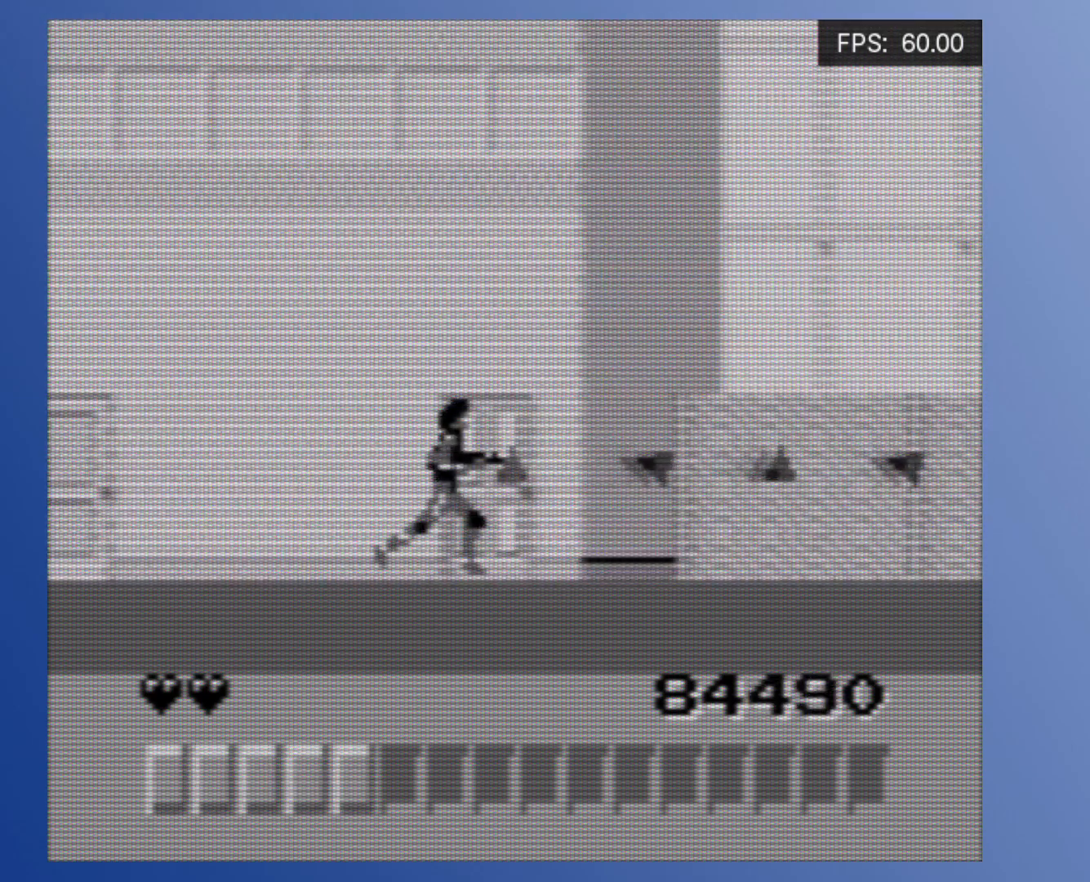
{"buttons": ["A", "DPAD_RIGHT"], "events": [[33, "A", "up"], [117, "A", "down"], [183, "A", "up"], [267, "A", "down"], [333, "A", "up"], [383, "A", "down"], [433, "A", "up"], [500, "A", "down"]]}
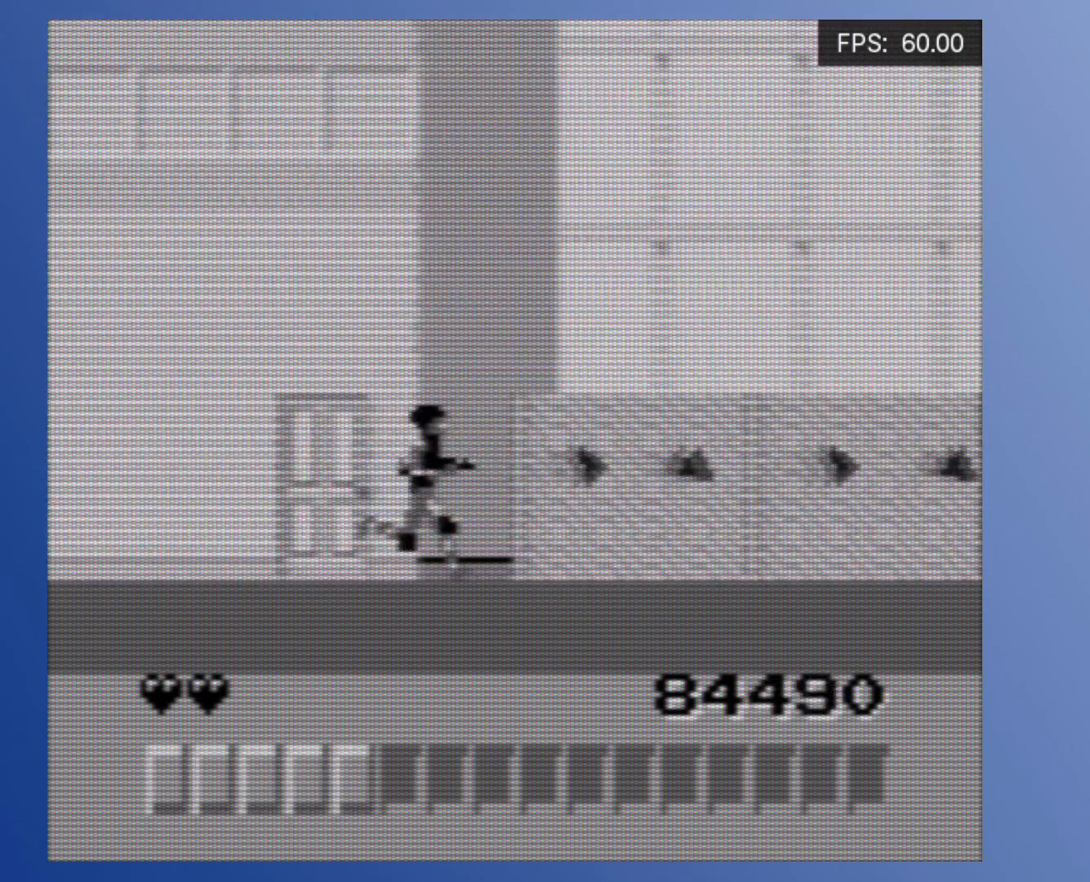
{"buttons": ["A", "DPAD_RIGHT"], "events": [[50, "A", "up"], [117, "A", "down"], [183, "A", "up"], [250, "A", "down"], [317, "A", "up"], [383, "A", "down"], [433, "A", "up"], [500, "A", "down"]]}
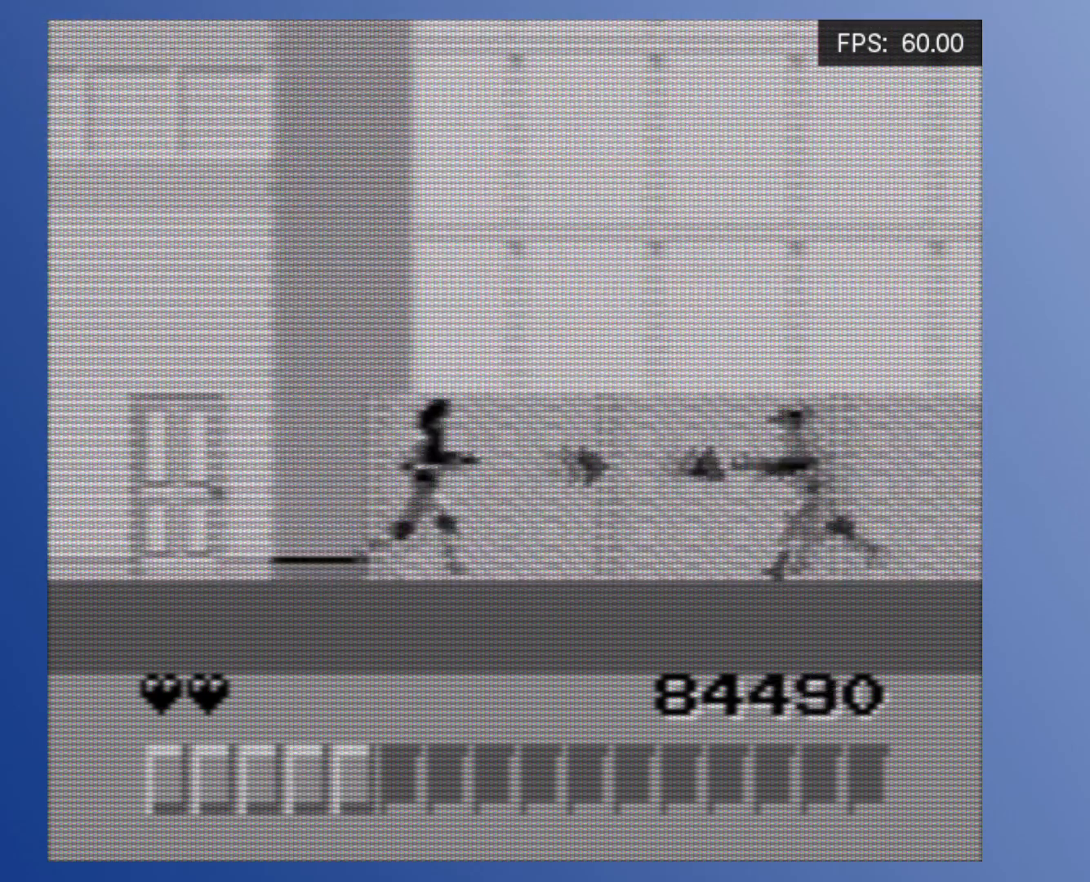
{"buttons": ["DPAD_DOWN"], "events": [[17, "DPAD_RIGHT", "up"], [67, "A", "up"], [117, "A", "down"], [150, "DPAD_DOWN", "down"], [200, "A", "up"], [267, "A", "down"], [333, "A", "up"], [400, "A", "down"], [483, "A", "up"]]}
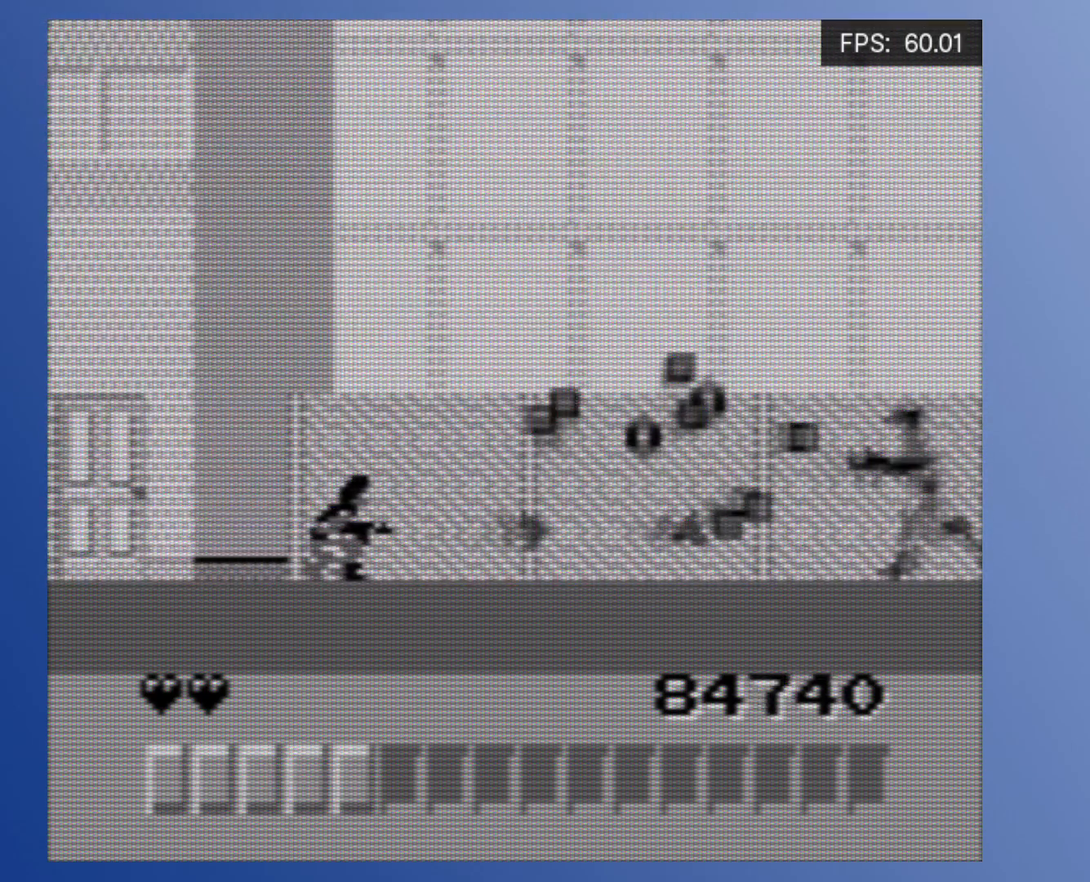
{"buttons": ["DPAD_DOWN", "DPAD_RIGHT"], "events": [[33, "A", "down"], [100, "A", "up"], [167, "A", "down"], [233, "A", "up"], [283, "DPAD_RIGHT", "down"], [300, "A", "down"], [317, "DPAD_DOWN", "up"], [367, "A", "up"], [433, "A", "down"], [483, "A", "up"], [500, "DPAD_DOWN", "down"]]}
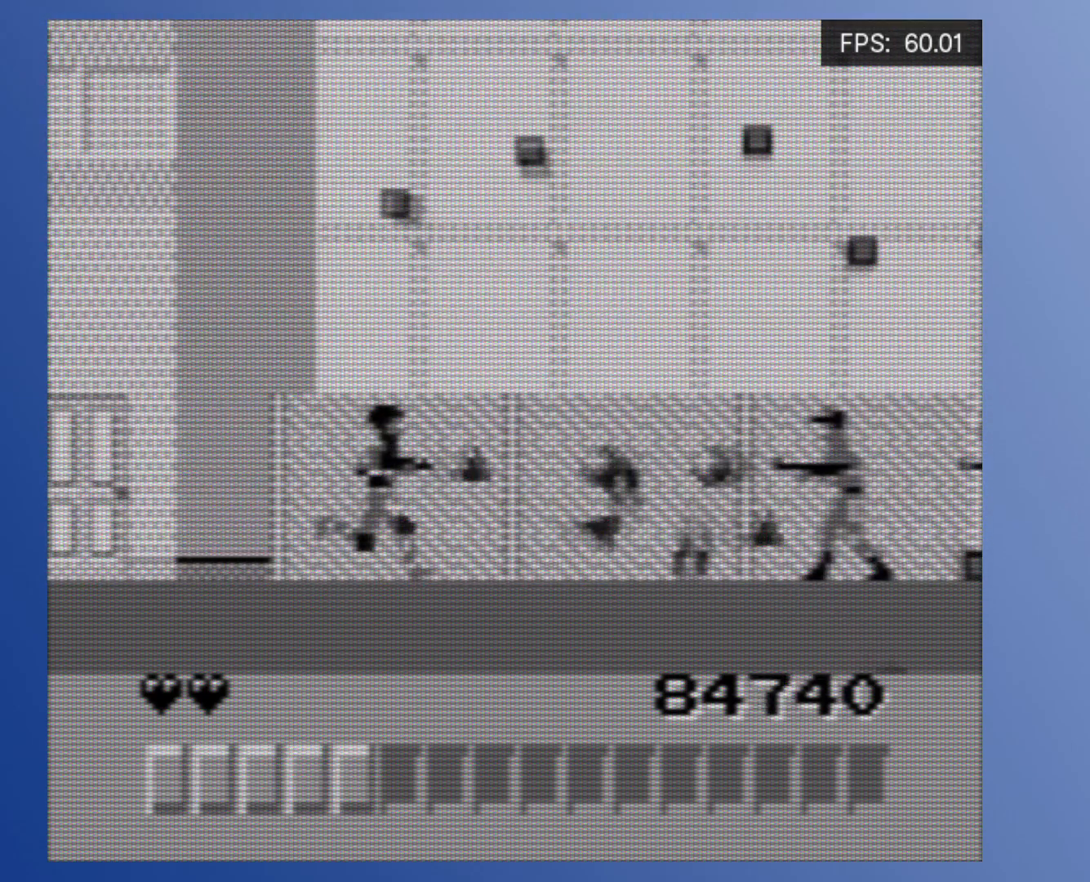
{"buttons": ["A", "DPAD_DOWN"], "events": [[33, "A", "down"], [33, "DPAD_RIGHT", "up"], [50, "DPAD_LEFT", "down"], [133, "A", "up"], [150, "DPAD_LEFT", "up"], [183, "A", "down"], [267, "A", "up"], [333, "A", "down"], [417, "A", "up"], [483, "A", "down"]]}
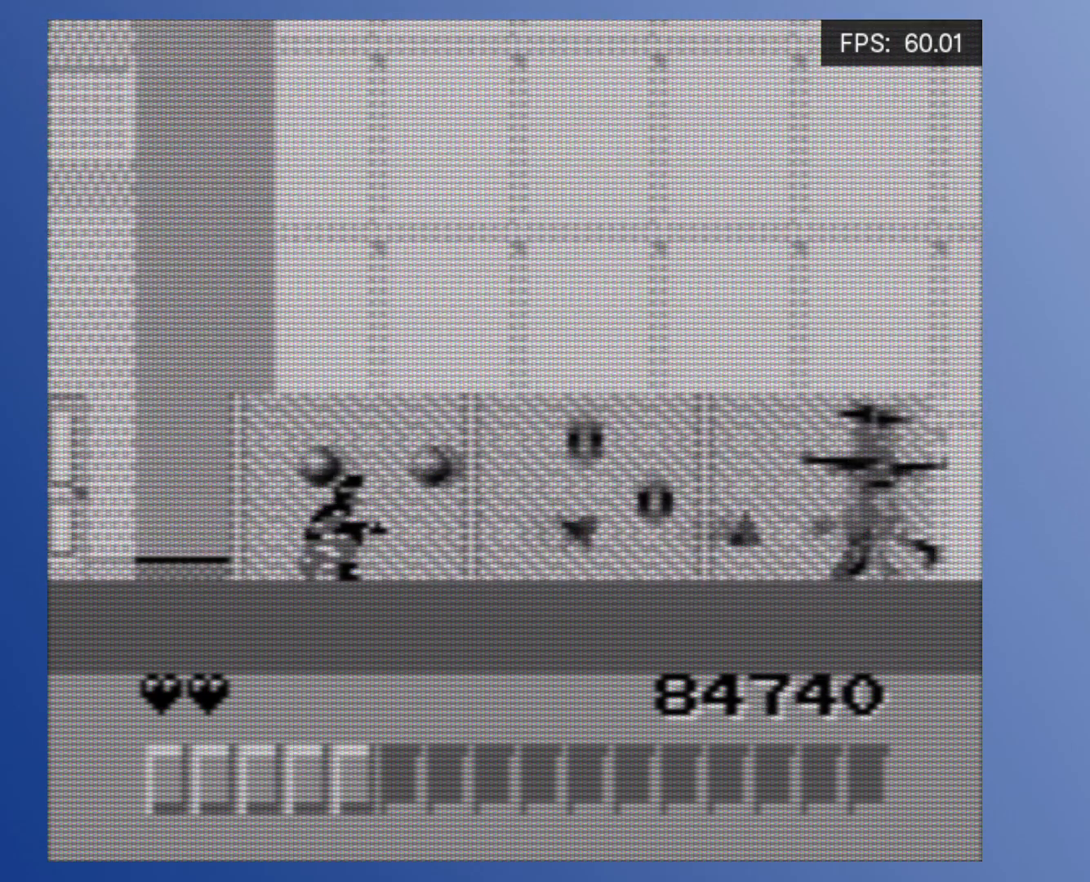
{"buttons": ["DPAD_DOWN"], "events": [[67, "A", "up"], [133, "A", "down"], [200, "A", "up"], [250, "A", "down"], [333, "A", "up"], [400, "A", "down"], [483, "A", "up"]]}
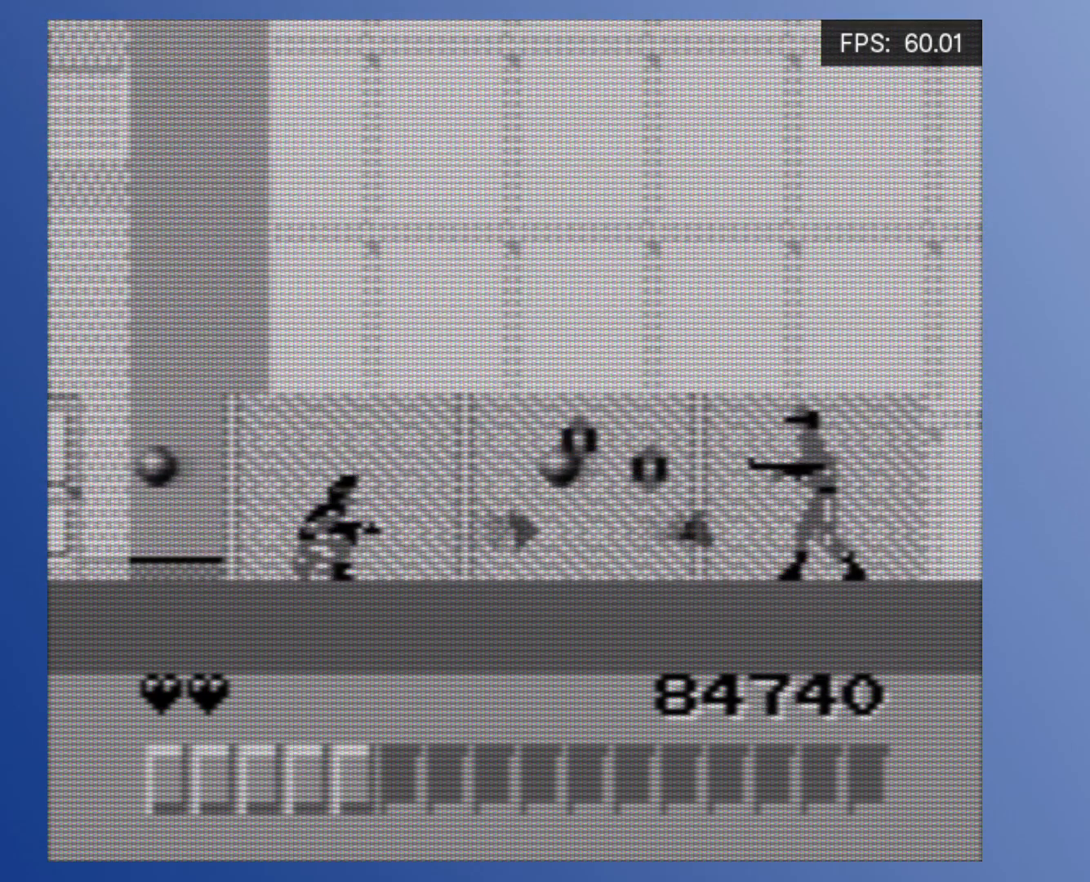
{"buttons": ["A", "DPAD_DOWN"], "events": [[33, "A", "down"], [117, "A", "up"], [183, "A", "down"], [250, "A", "up"], [333, "A", "down"], [400, "A", "up"], [483, "A", "down"]]}
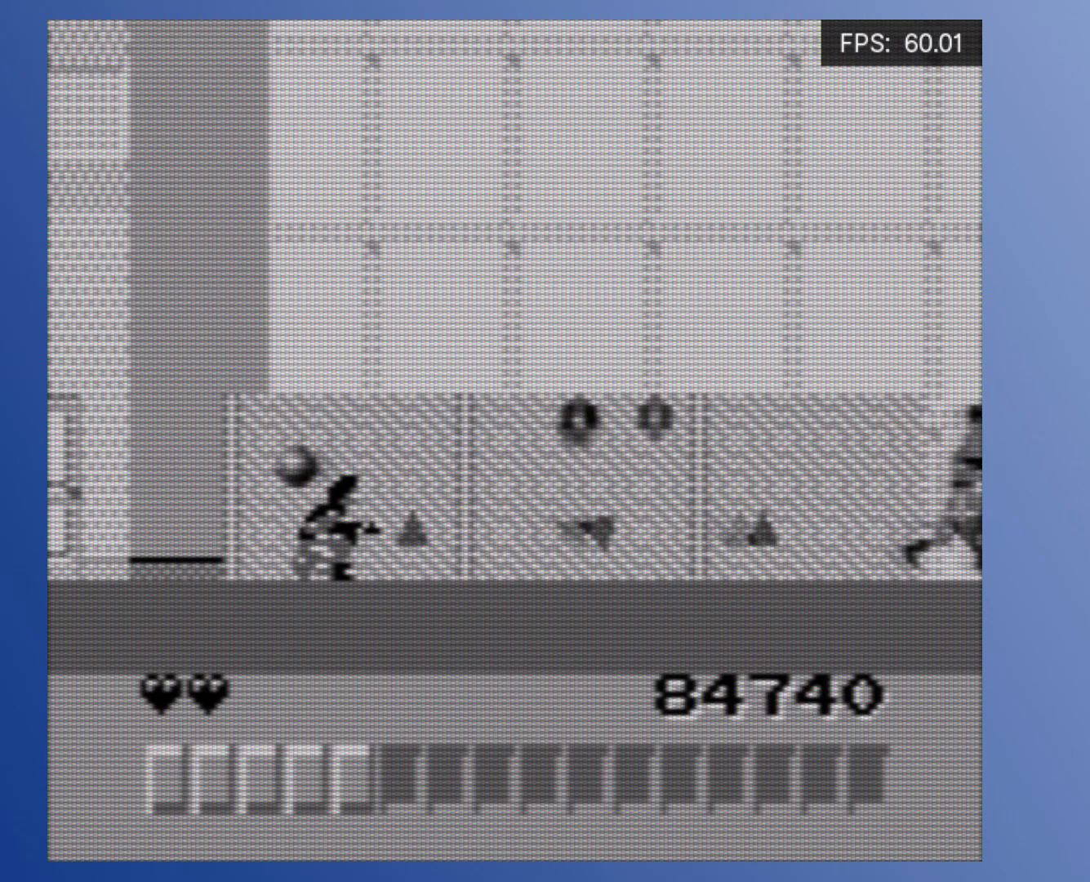
{"buttons": ["DPAD_RIGHT"], "events": [[50, "A", "up"], [133, "A", "down"], [150, "DPAD_RIGHT", "down"], [200, "A", "up"], [200, "DPAD_DOWN", "up"], [267, "A", "down"], [333, "A", "up"], [417, "A", "down"], [500, "A", "up"]]}
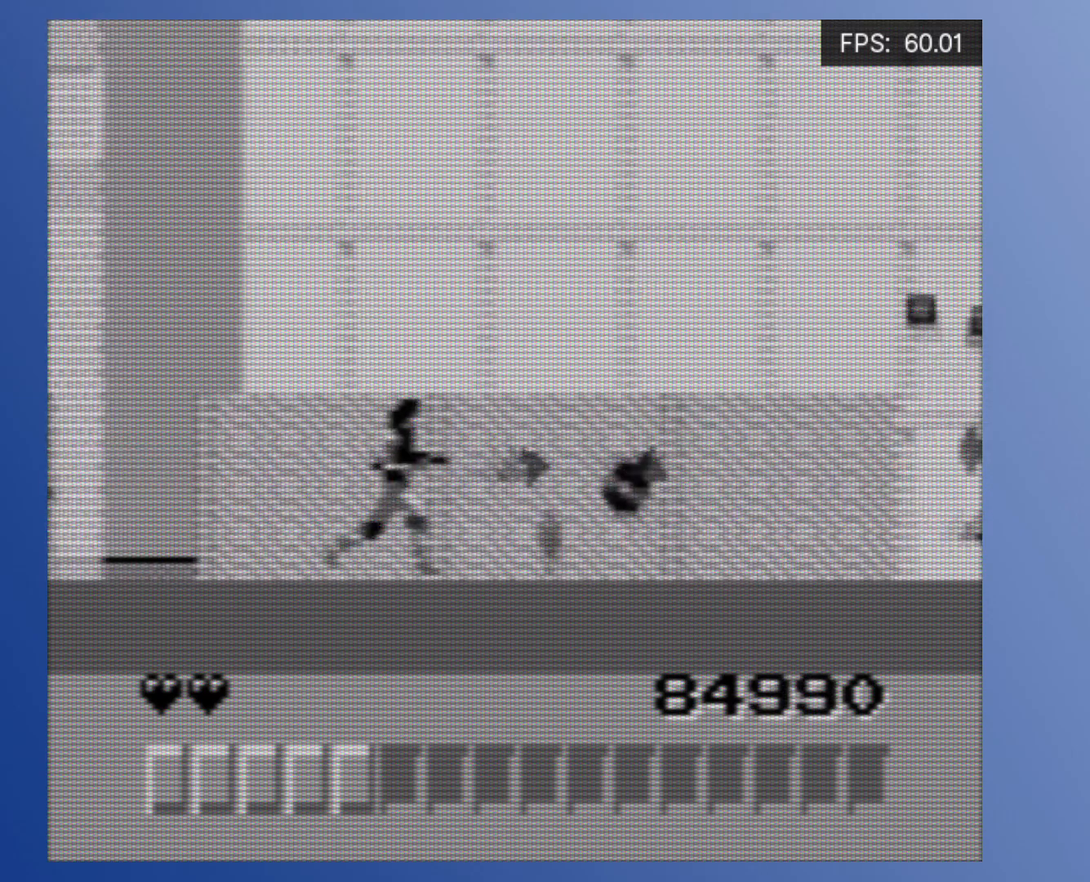
{"buttons": ["A", "DPAD_RIGHT"], "events": [[67, "A", "down"], [133, "A", "up"], [217, "A", "down"], [283, "A", "up"], [350, "A", "down"], [433, "A", "up"], [500, "A", "down"]]}
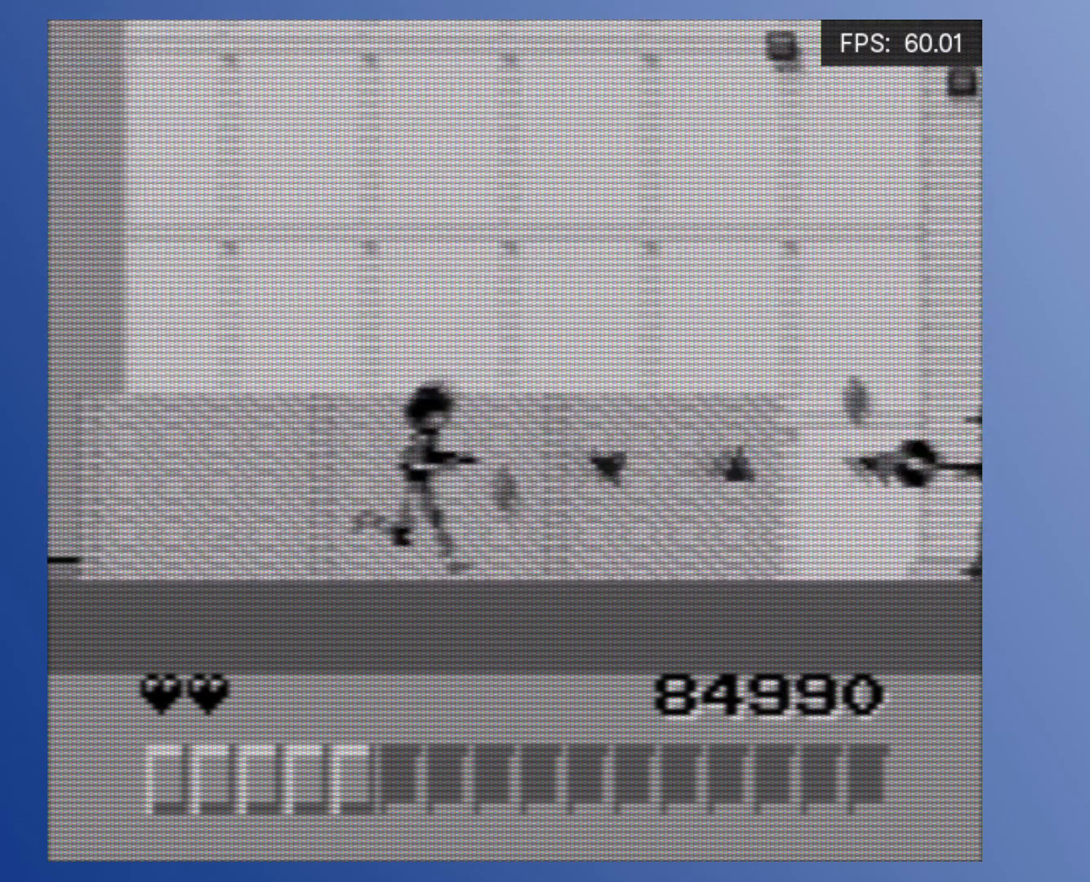
{"buttons": ["A", "DPAD_RIGHT"], "events": [[33, "DPAD_RIGHT", "up"], [83, "A", "up"], [167, "A", "down"], [200, "DPAD_RIGHT", "down"], [250, "A", "up"], [317, "A", "down"], [383, "A", "up"], [450, "A", "down"]]}
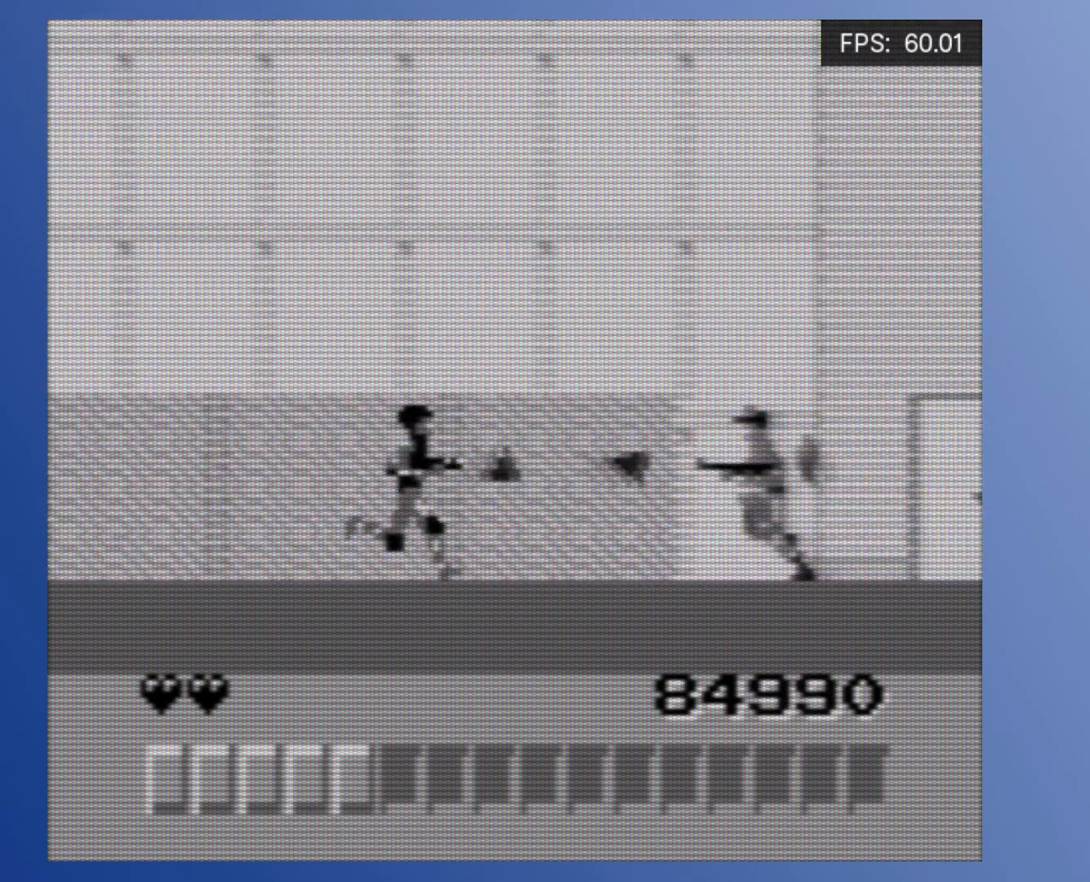
{"buttons": ["DPAD_DOWN"], "events": [[17, "A", "up"], [67, "A", "down"], [67, "DPAD_DOWN", "down"], [83, "DPAD_RIGHT", "up"], [150, "A", "up"], [217, "A", "down"], [300, "A", "up"], [367, "A", "down"], [433, "A", "up"]]}
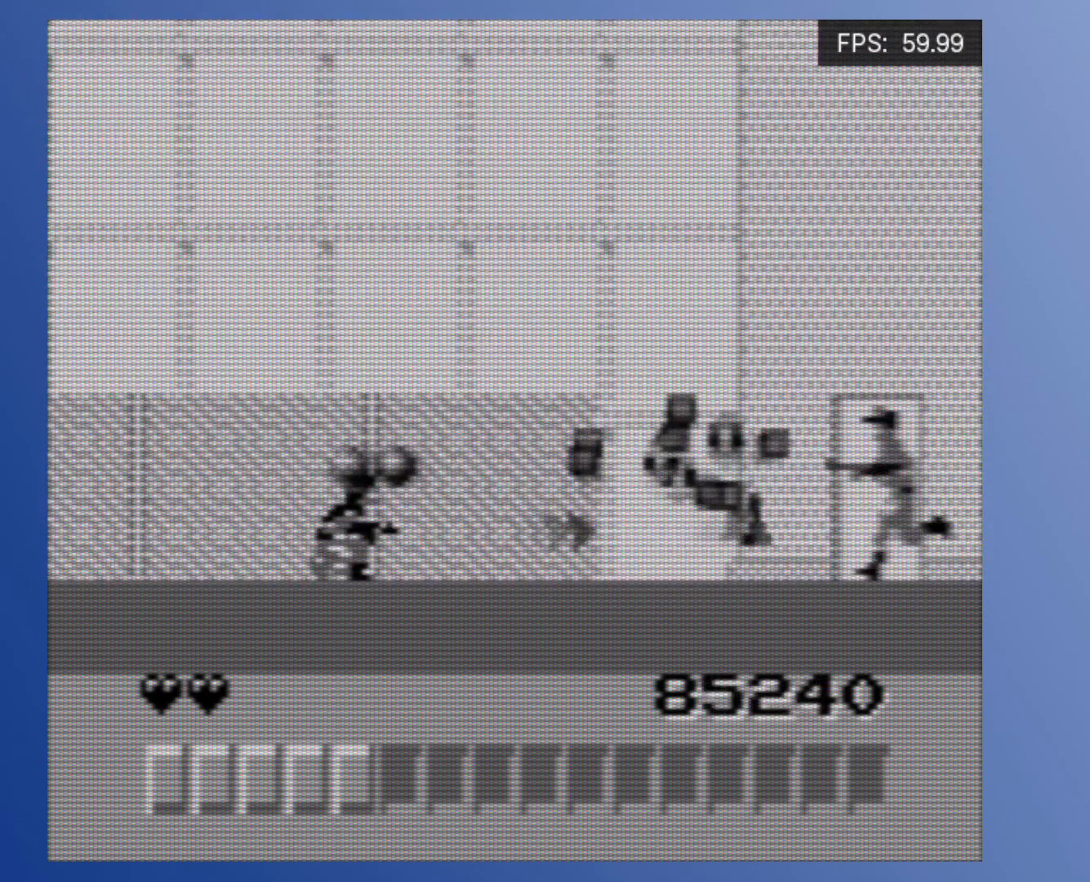
{"buttons": ["A", "DPAD_DOWN"], "events": [[17, "A", "down"], [100, "A", "up"], [150, "A", "down"], [233, "A", "up"], [300, "A", "down"], [383, "A", "up"], [450, "A", "down"]]}
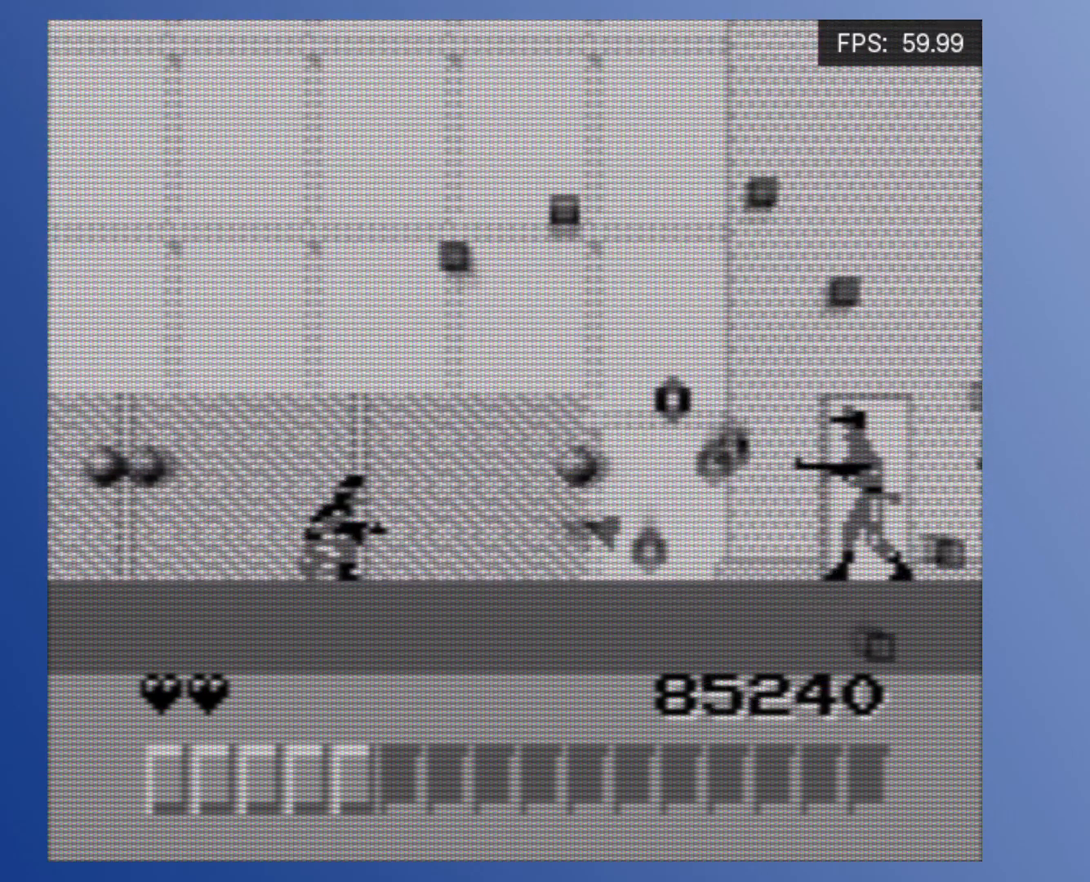
{"buttons": ["DPAD_DOWN"], "events": [[33, "A", "up"], [100, "A", "down"], [183, "A", "up"], [267, "A", "down"], [333, "A", "up"], [417, "A", "down"], [483, "A", "up"]]}
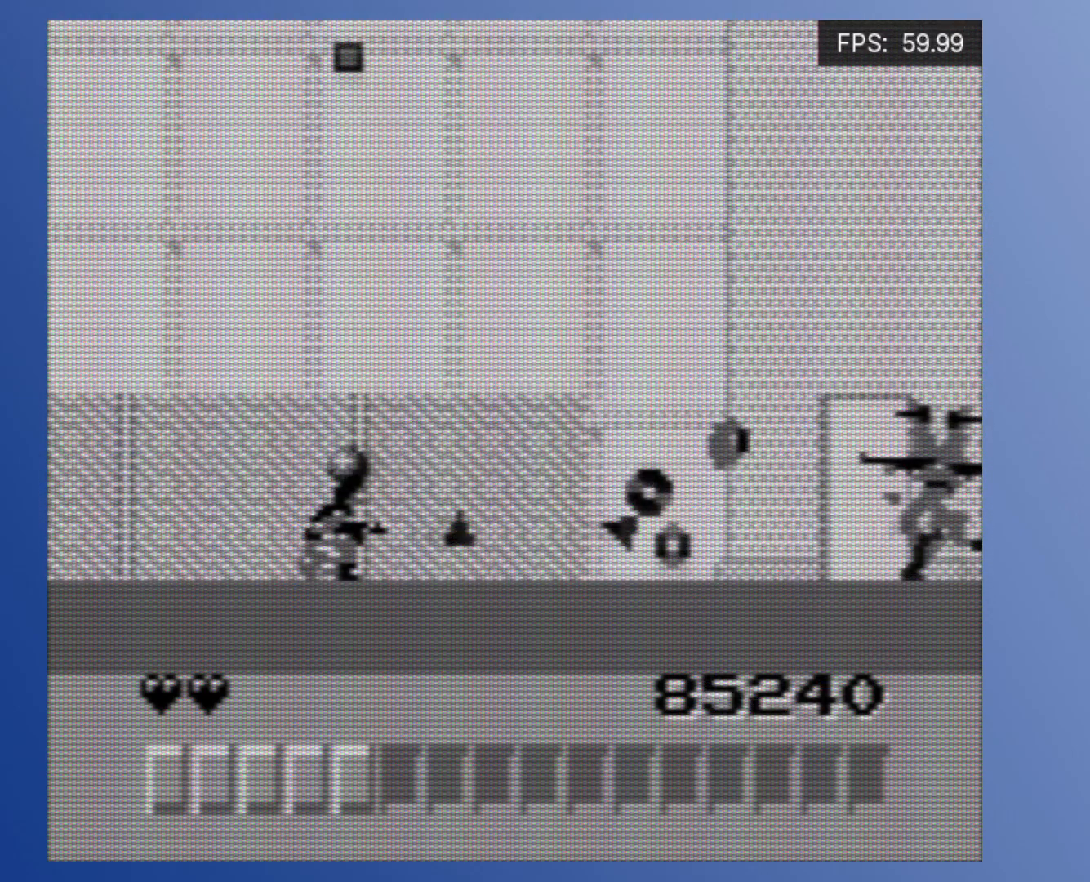
{"buttons": ["DPAD_RIGHT"], "events": [[67, "A", "down"], [133, "A", "up"], [217, "A", "down"], [283, "A", "up"], [317, "DPAD_RIGHT", "down"], [367, "A", "down"], [367, "DPAD_DOWN", "up"], [450, "A", "up"]]}
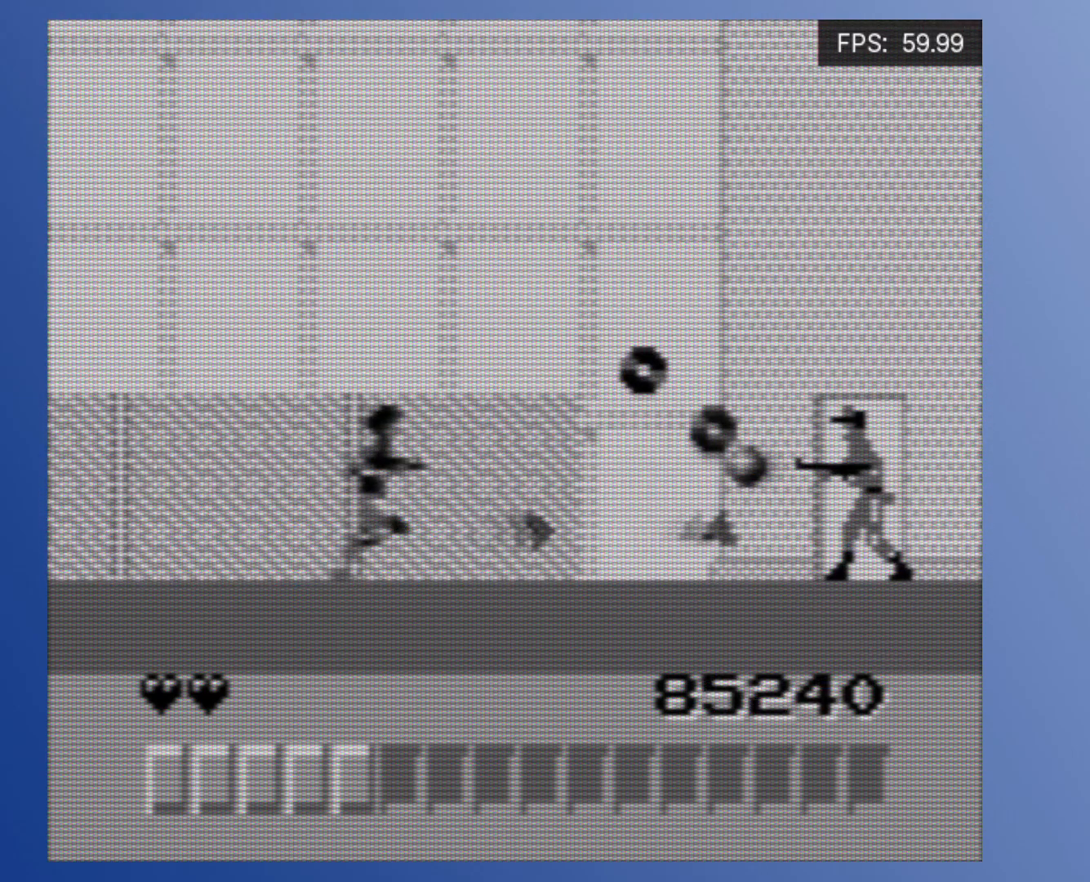
{"buttons": ["A", "DPAD_DOWN"], "events": [[17, "A", "down"], [83, "A", "up"], [133, "DPAD_DOWN", "down"], [167, "A", "down"], [167, "DPAD_RIGHT", "up"], [250, "A", "up"], [317, "A", "down"], [417, "A", "up"], [467, "A", "down"]]}
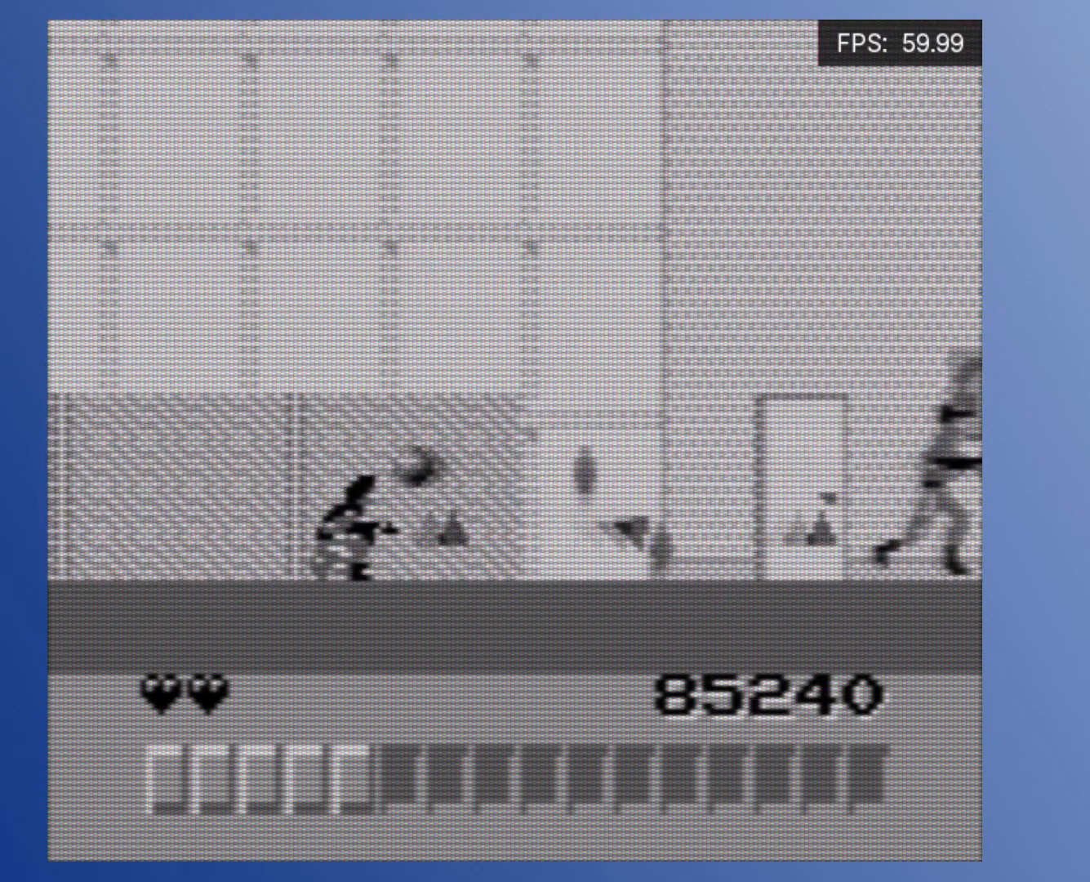
{"buttons": ["A", "DPAD_RIGHT"], "events": [[50, "A", "up"], [117, "A", "down"], [217, "A", "up"], [250, "DPAD_RIGHT", "down"], [283, "A", "down"], [350, "DPAD_DOWN", "up"], [367, "A", "up"], [417, "A", "down"]]}
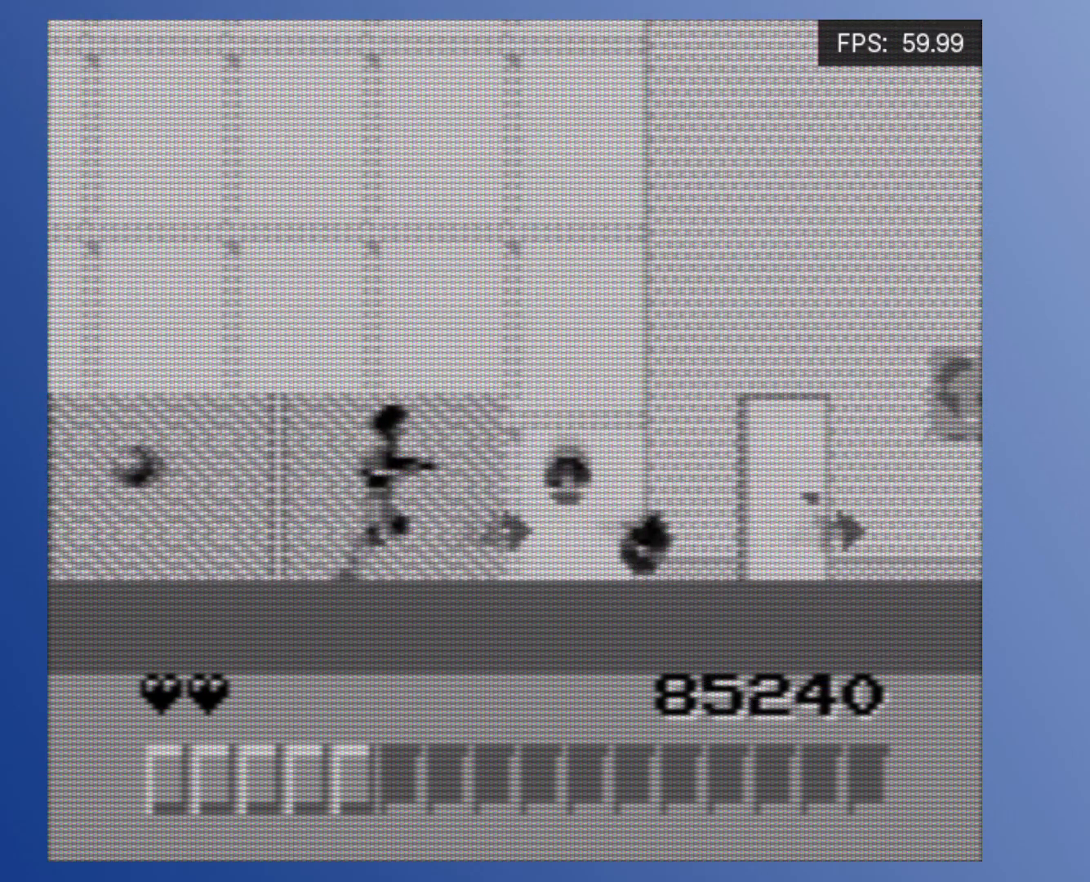
{"buttons": ["DPAD_RIGHT"], "events": [[17, "A", "up"], [83, "A", "down"], [150, "A", "up"], [233, "A", "down"], [300, "A", "up"], [367, "A", "down"], [450, "A", "up"]]}
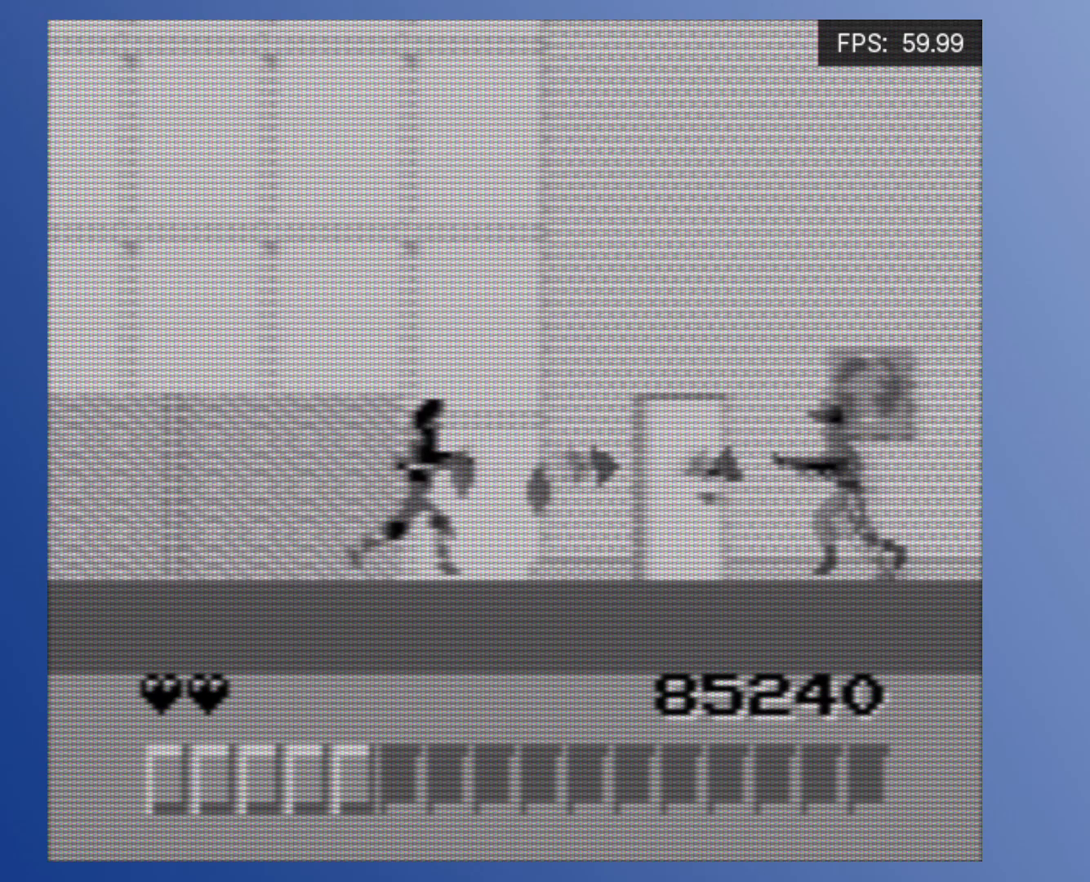
{"buttons": ["A", "DPAD_DOWN"], "events": [[17, "A", "down"], [100, "A", "up"], [167, "A", "down"], [250, "A", "up"], [317, "A", "down"], [333, "DPAD_DOWN", "down"], [367, "DPAD_RIGHT", "up"], [400, "A", "up"], [467, "A", "down"]]}
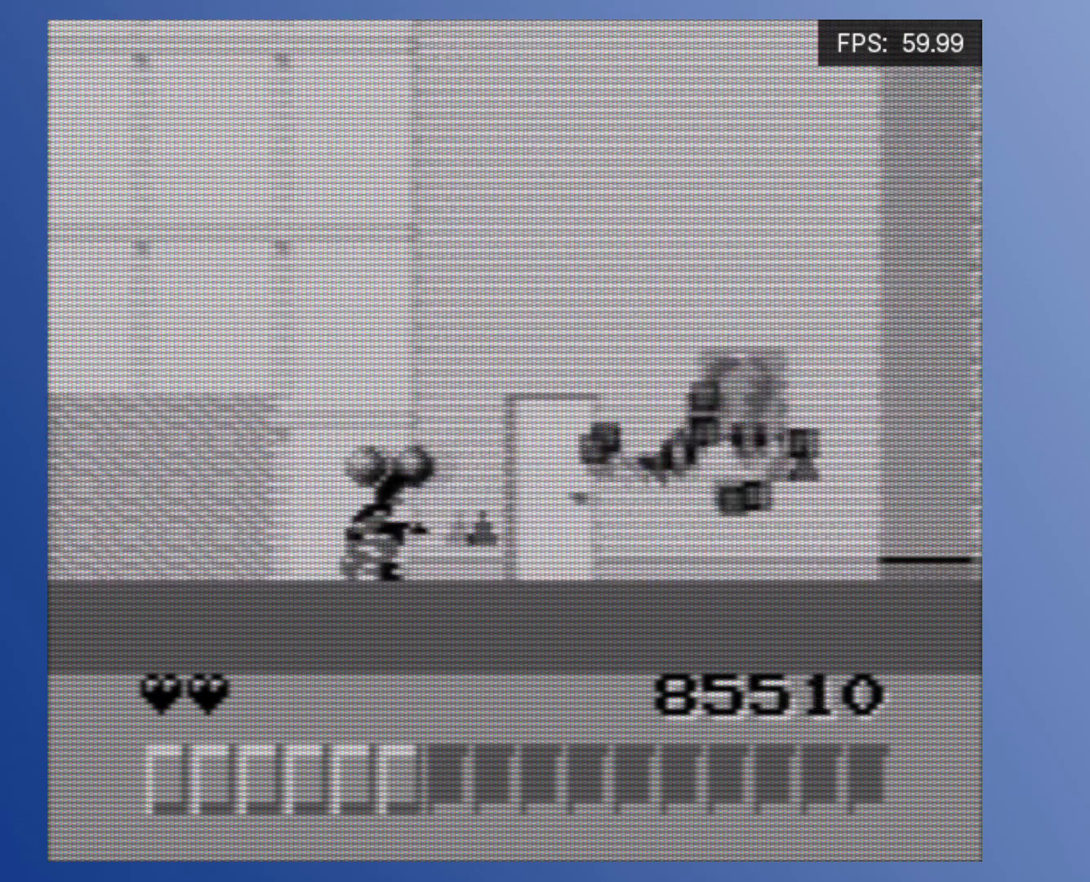
{"buttons": ["A", "DPAD_RIGHT"], "events": [[67, "A", "up"], [117, "A", "down"], [200, "A", "up"], [250, "DPAD_RIGHT", "down"], [283, "A", "down"], [300, "DPAD_DOWN", "up"], [367, "A", "up"], [433, "A", "down"]]}
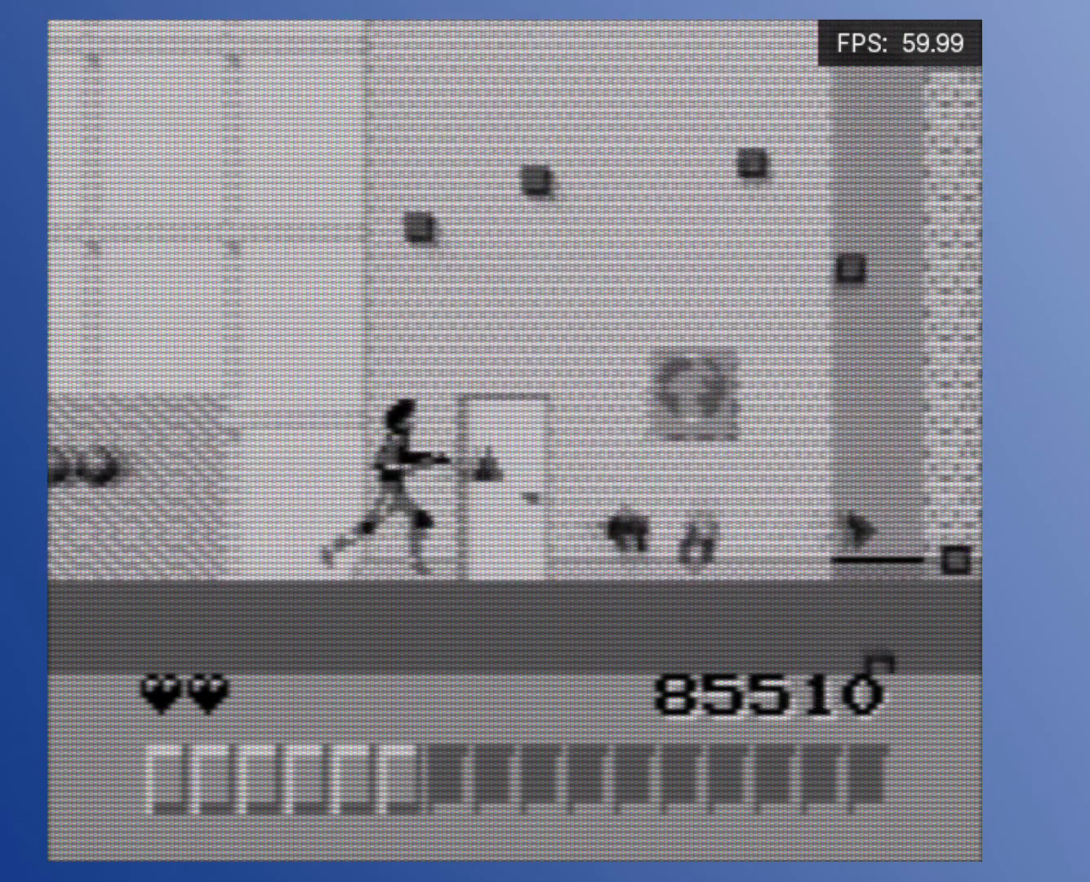
{"buttons": ["DPAD_RIGHT"], "events": [[33, "A", "up"], [100, "A", "down"], [183, "A", "up"], [233, "A", "down"], [317, "A", "up"], [400, "A", "down"], [467, "A", "up"]]}
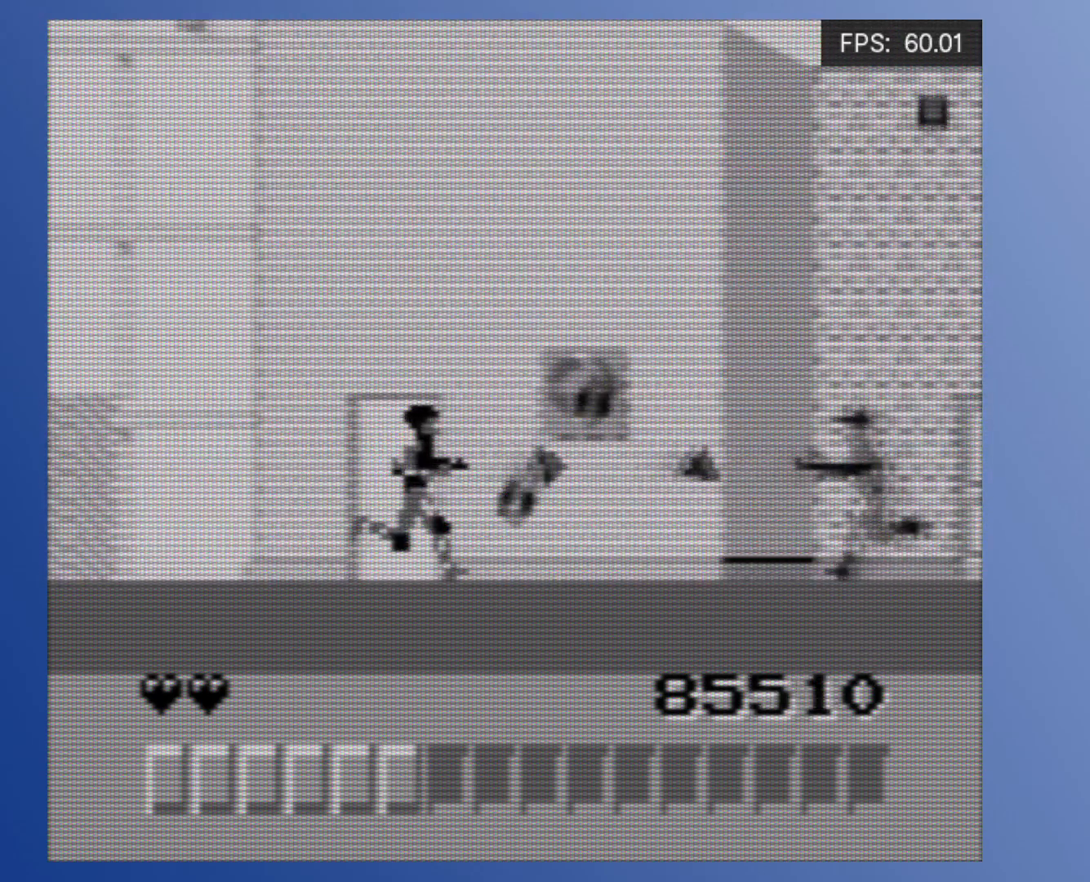
{"buttons": ["A", "DPAD_DOWN"], "events": [[33, "A", "down"], [117, "A", "up"], [183, "A", "down"], [267, "A", "up"], [333, "A", "down"], [333, "DPAD_DOWN", "down"], [417, "A", "up"], [433, "DPAD_RIGHT", "up"], [483, "A", "down"]]}
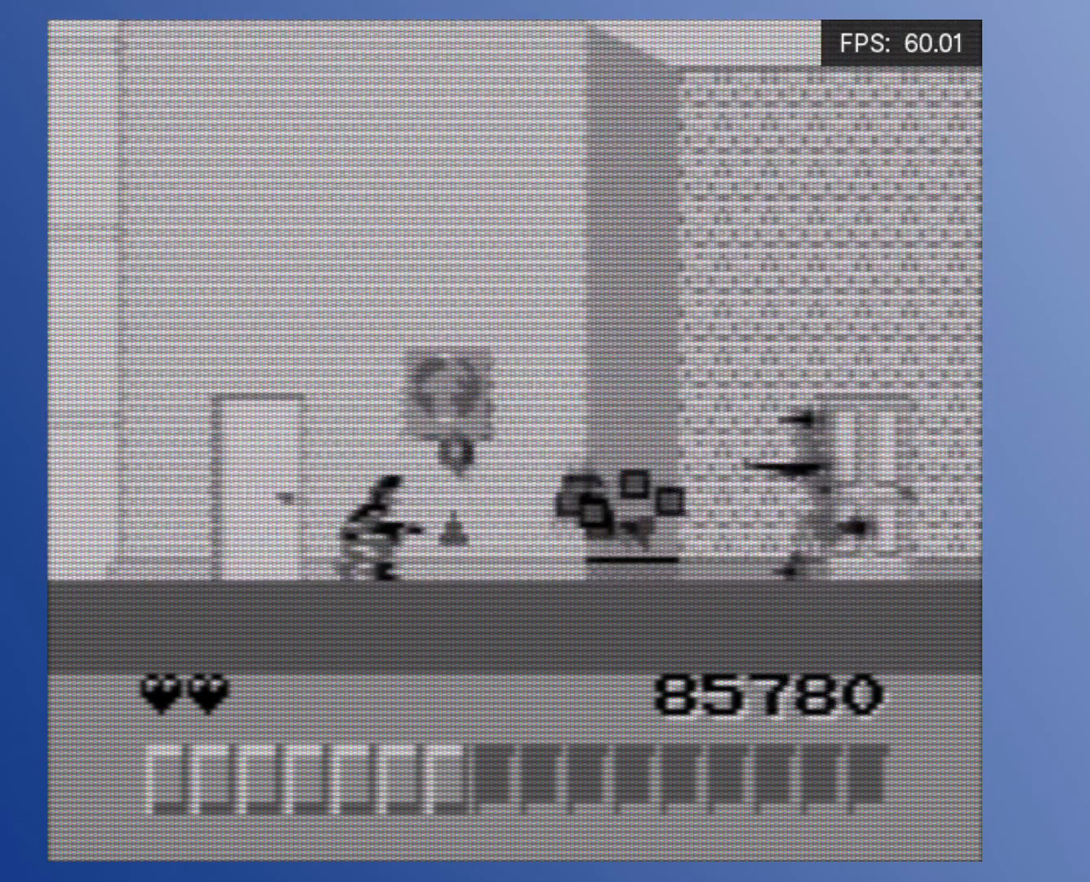
{"buttons": ["DPAD_DOWN"], "events": [[67, "A", "up"], [150, "A", "down"], [200, "A", "up"], [283, "A", "down"], [333, "A", "up"], [417, "A", "down"], [467, "A", "up"]]}
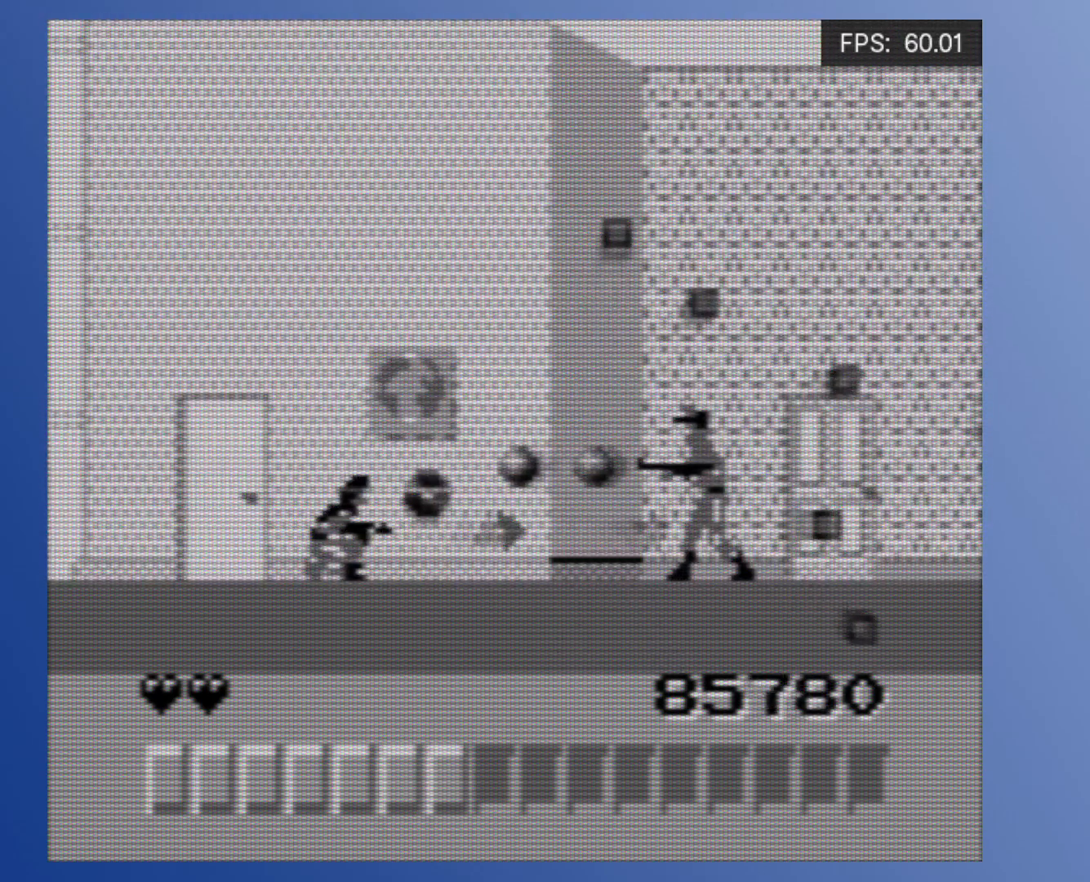
{"buttons": ["A", "DPAD_DOWN"], "events": [[33, "A", "down"], [83, "DPAD_RIGHT", "down"], [100, "A", "up"], [167, "DPAD_RIGHT", "up"], [183, "A", "down"], [250, "A", "up"], [317, "A", "down"], [400, "A", "up"], [483, "A", "down"]]}
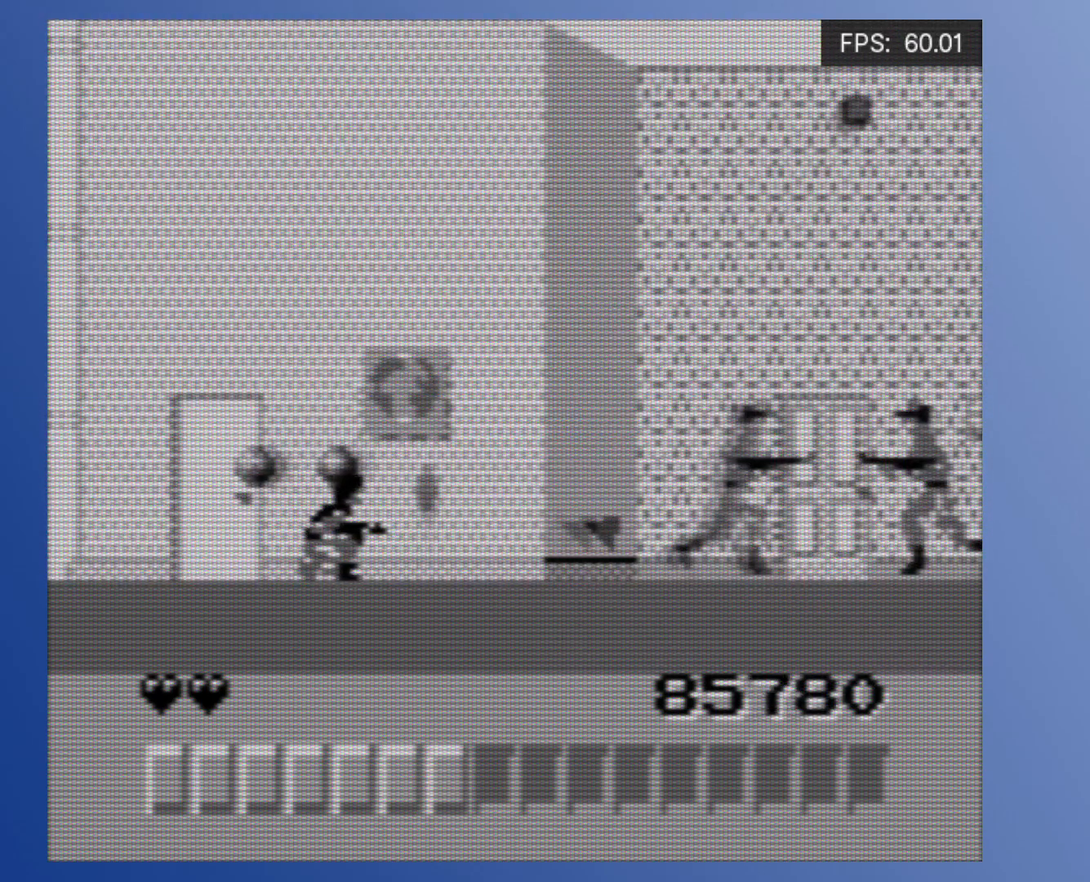
{"buttons": ["DPAD_RIGHT"], "events": [[50, "A", "up"], [133, "A", "down"], [167, "DPAD_RIGHT", "down"], [200, "A", "up"], [267, "A", "down"], [267, "DPAD_DOWN", "up"], [333, "A", "up"], [400, "A", "down"], [483, "A", "up"]]}
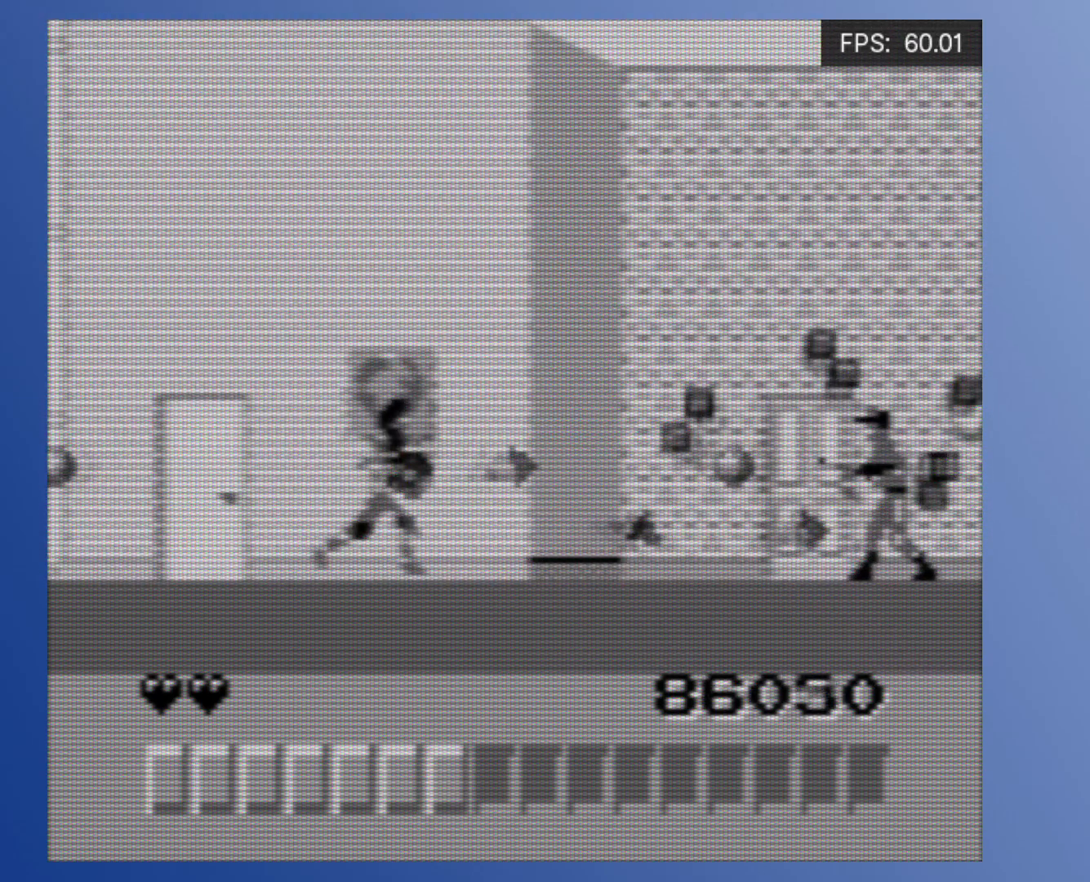
{"buttons": ["A", "DPAD_DOWN"], "events": [[50, "A", "down"], [117, "A", "up"], [200, "A", "down"], [217, "DPAD_DOWN", "down"], [250, "DPAD_RIGHT", "up"], [267, "A", "up"], [350, "A", "down"], [433, "A", "up"], [500, "A", "down"]]}
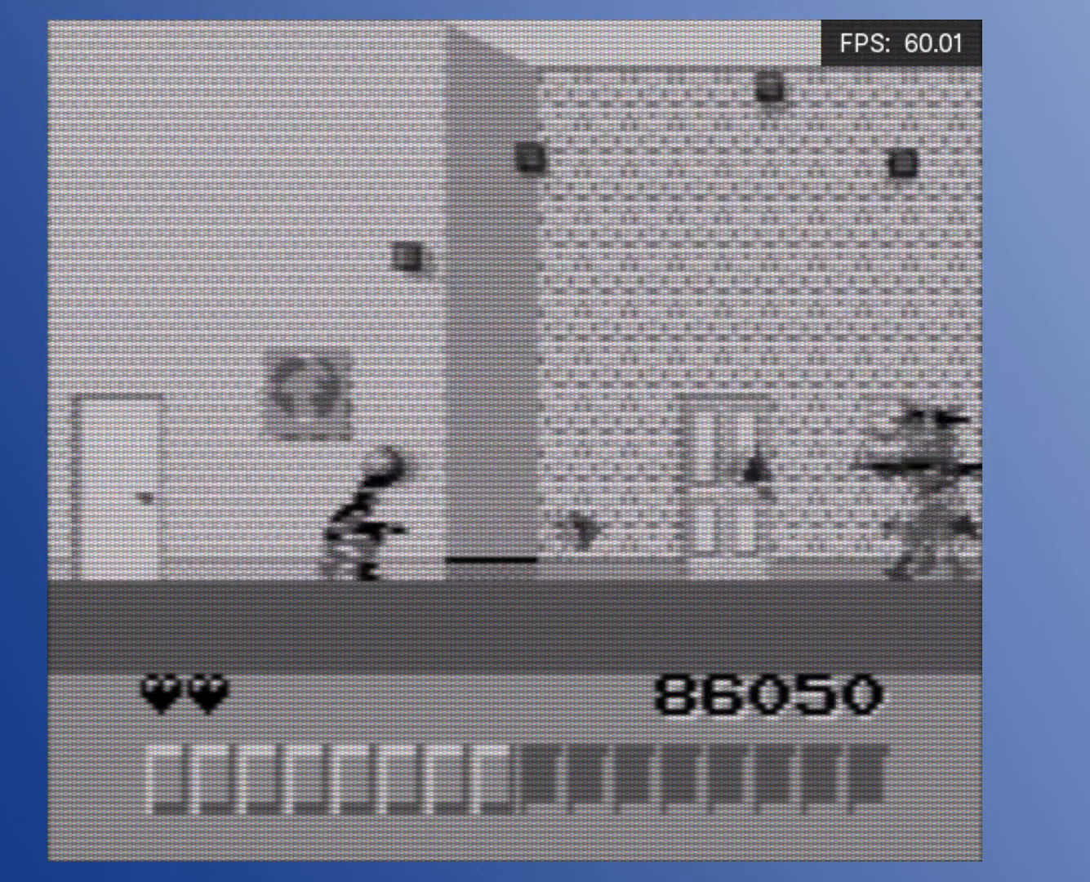
{"buttons": ["DPAD_RIGHT"], "events": [[83, "A", "up"], [150, "A", "down"], [233, "A", "up"], [300, "A", "down"], [350, "DPAD_DOWN", "up"], [367, "A", "up"], [433, "A", "down"], [450, "DPAD_RIGHT", "down"], [483, "A", "up"]]}
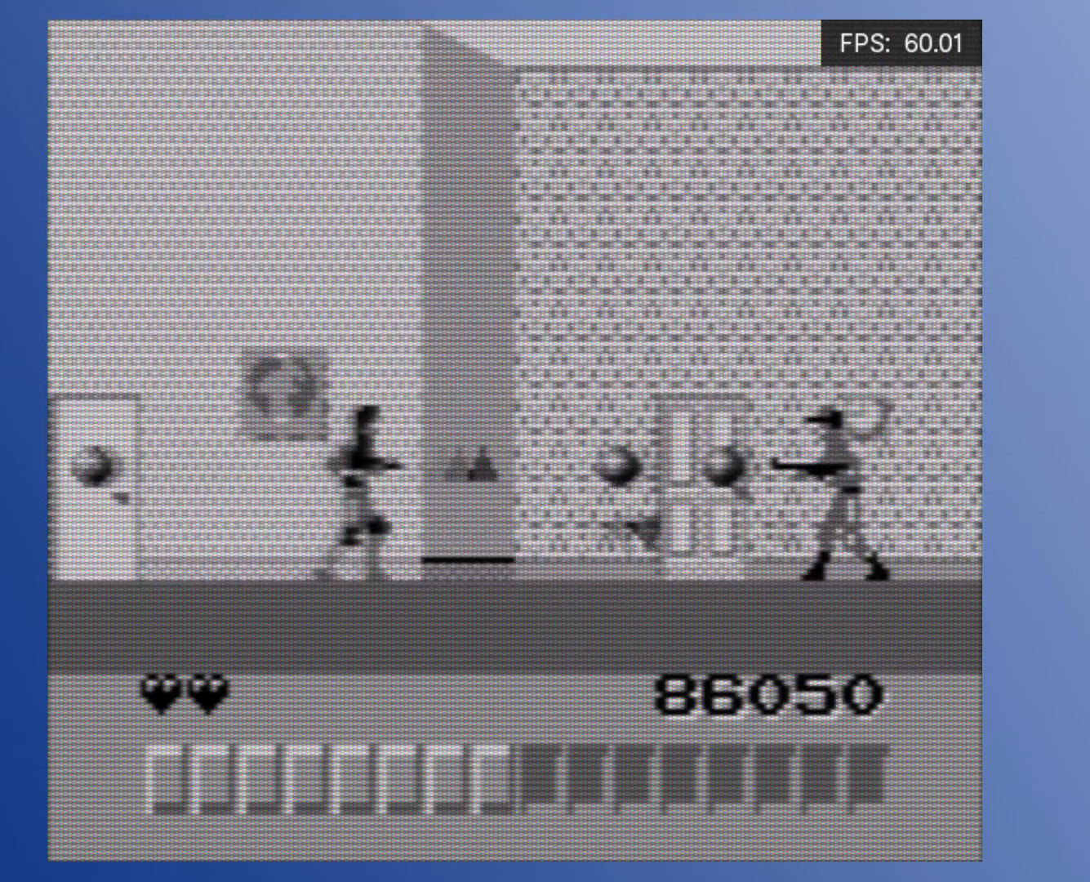
{"buttons": ["DPAD_DOWN"], "events": [[33, "A", "down"], [83, "DPAD_DOWN", "down"], [100, "A", "up"], [133, "DPAD_RIGHT", "up"], [167, "A", "down"], [217, "A", "up"], [283, "A", "down"], [350, "A", "up"], [417, "A", "down"], [467, "A", "up"]]}